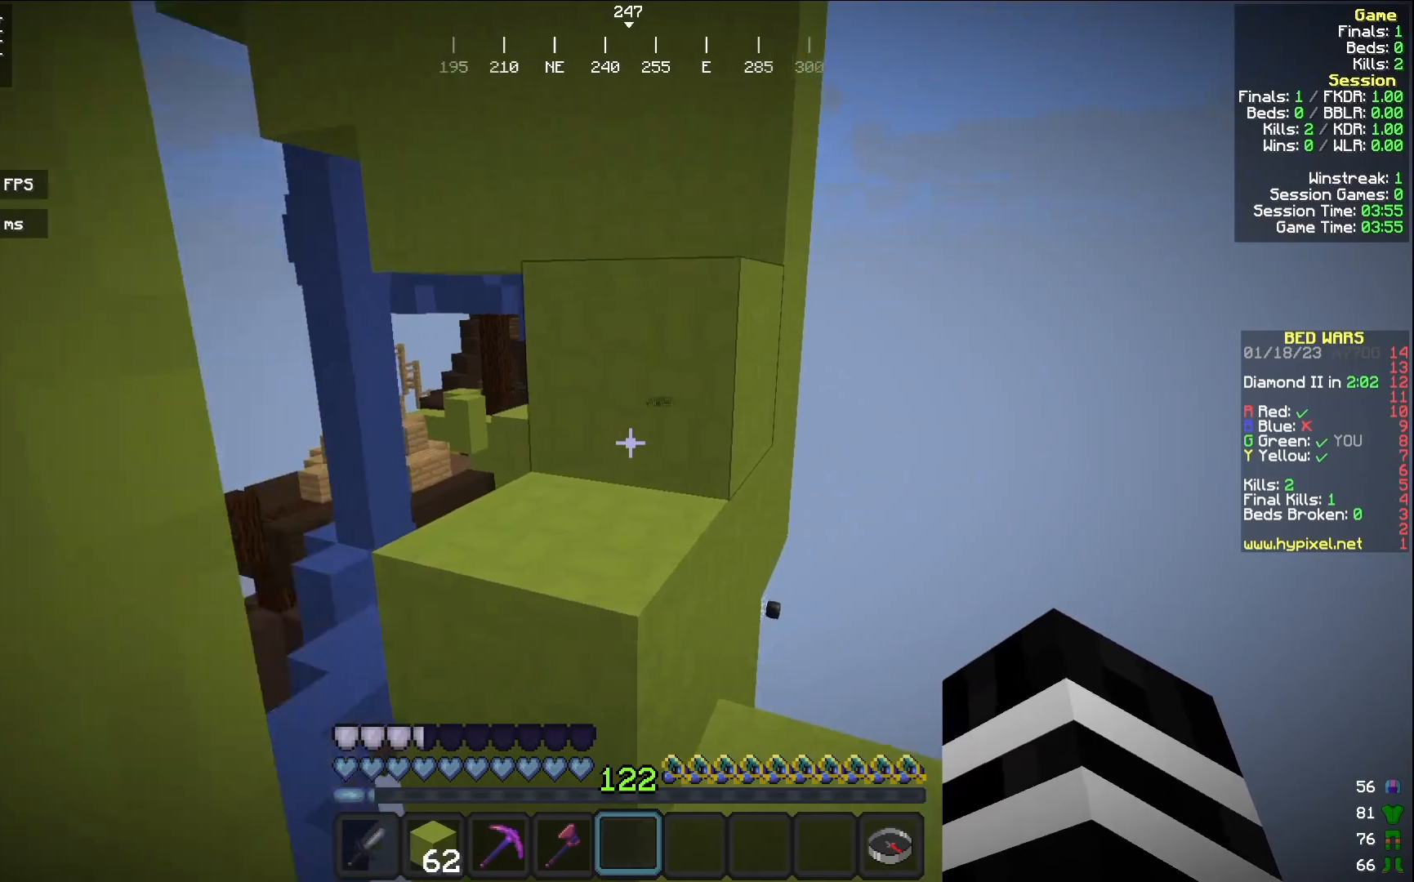
Gameplay with keyboard and mouse; each line is a JSON object with the keys and mouse buttons held at the frame after it. "events" lists presses ("down") and releases ("up") of "a", "d", "s", "w", "mouse_left" and "mouse_right" between this image and that frame as [ms after this image, input, new state], when the widget could be followed in between. "mouse_left", "mouse_right" = the "left", "right" buttons of the "mouse" list. No other keys are recorded. Fast repeated clicks can show as one long hold. Mouse movement is not recorded.
{"keys": ["w"], "mouse": [], "events": [[133, "w", "down"], [250, "a", "down"], [433, "a", "up"]]}
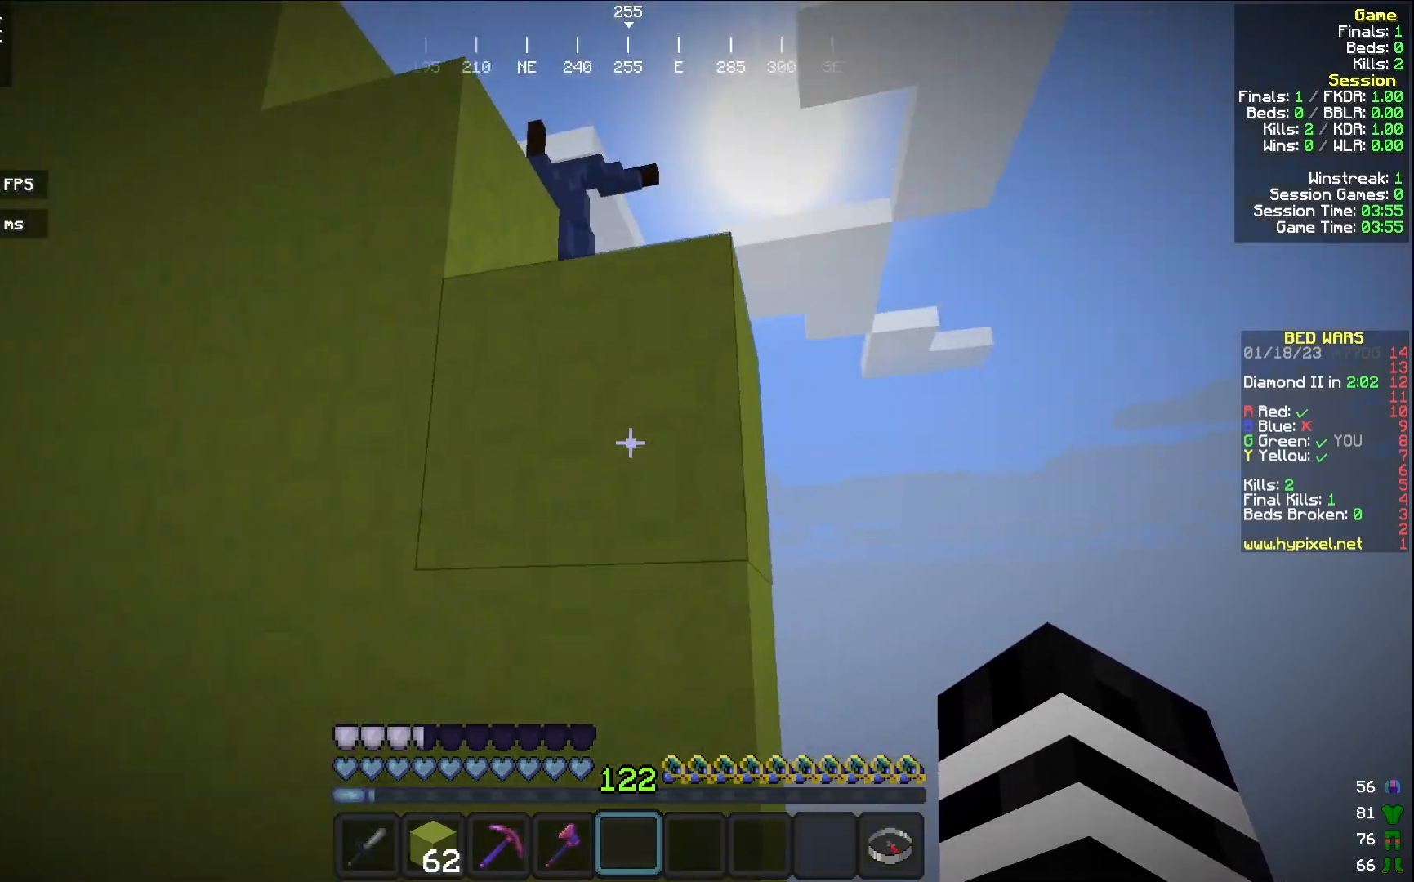
{"keys": ["w"], "mouse": [], "events": []}
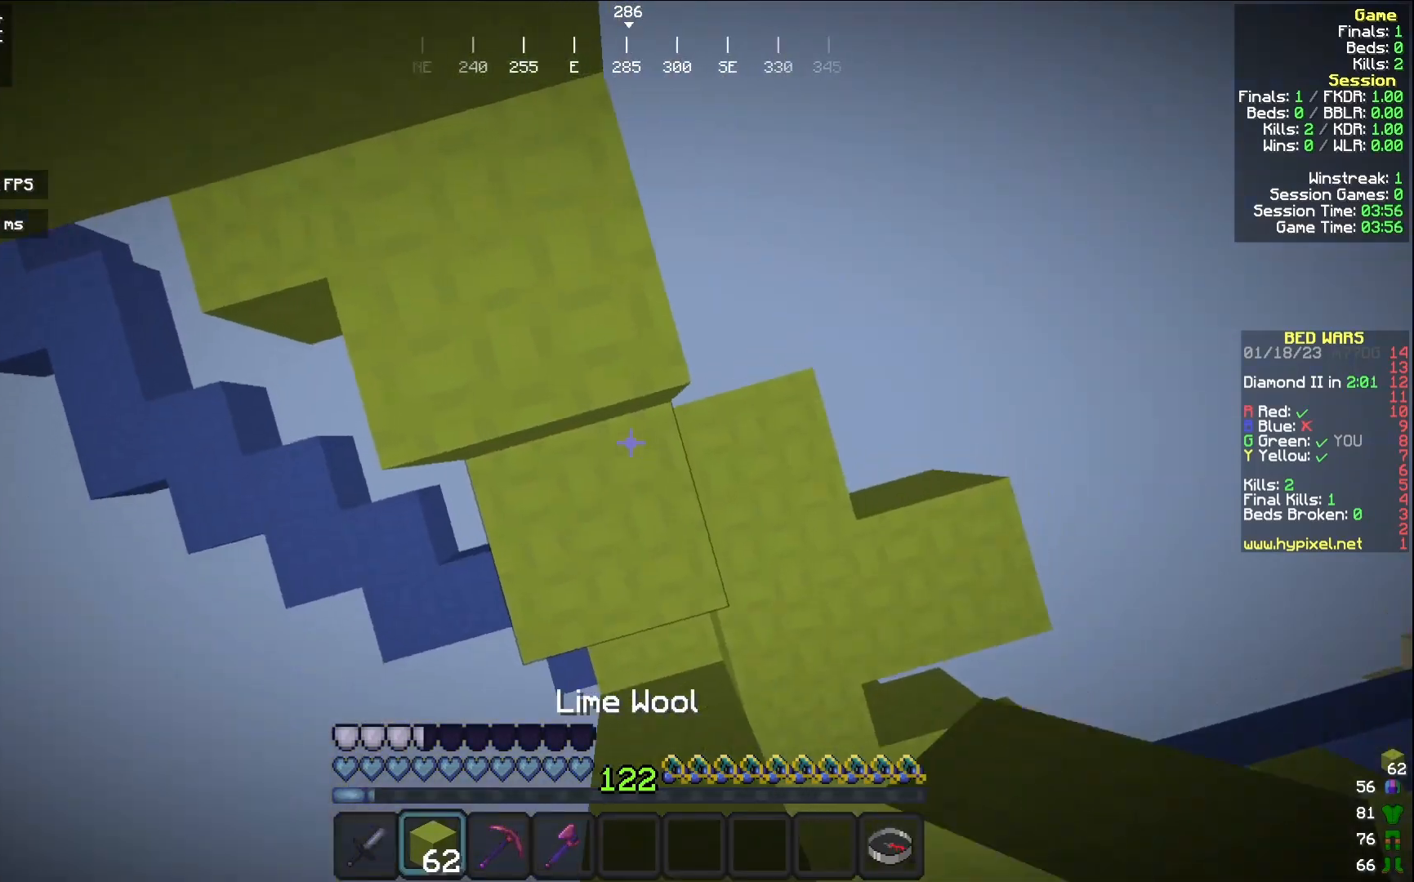
{"keys": [], "mouse": [], "events": [[67, "w", "up"]]}
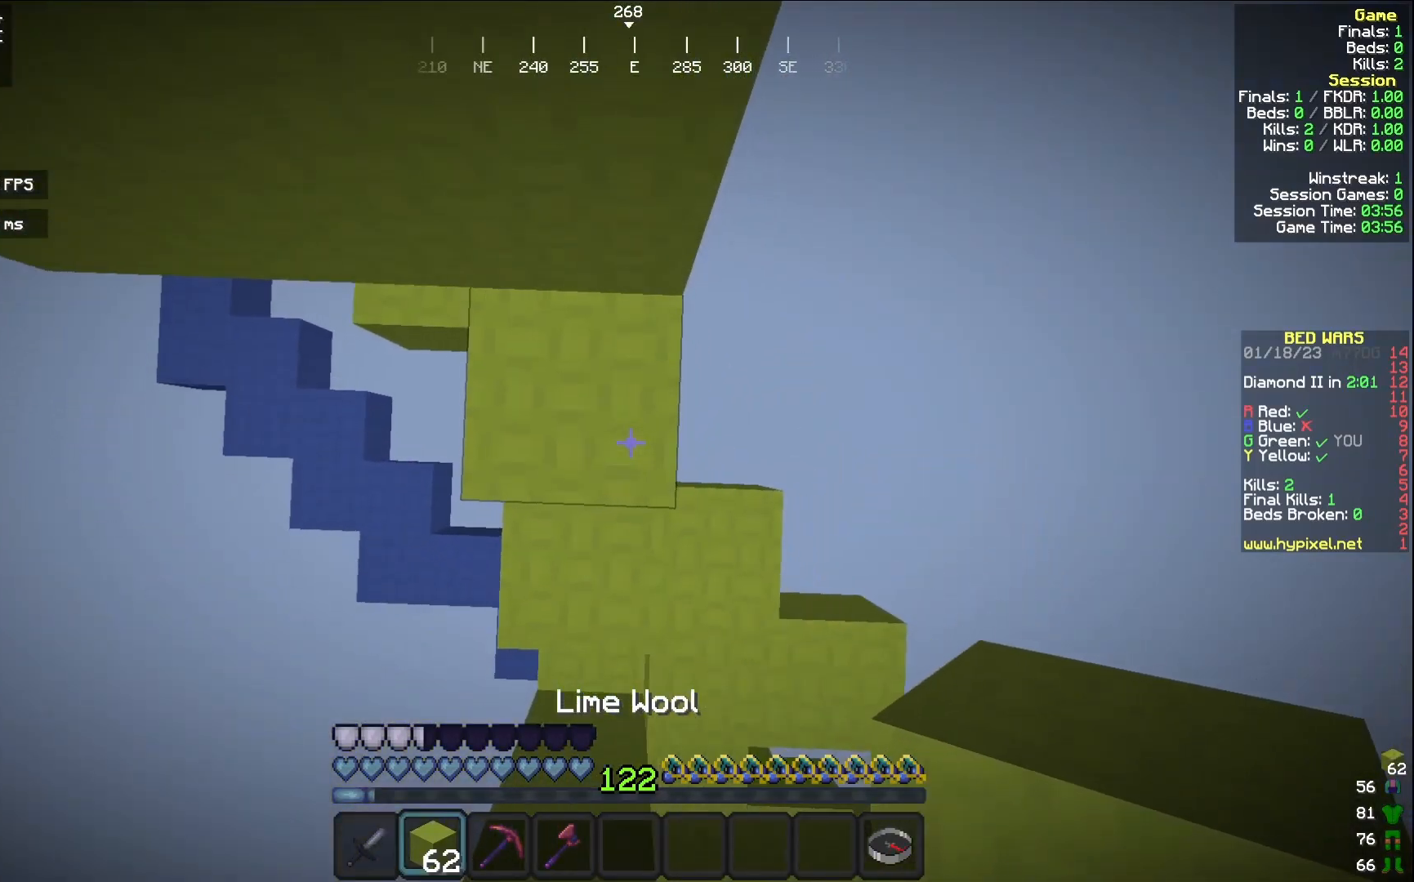
{"keys": [], "mouse": [], "events": [[33, "mouse_right", "down"], [67, "w", "down"], [150, "mouse_right", "up"], [450, "w", "up"]]}
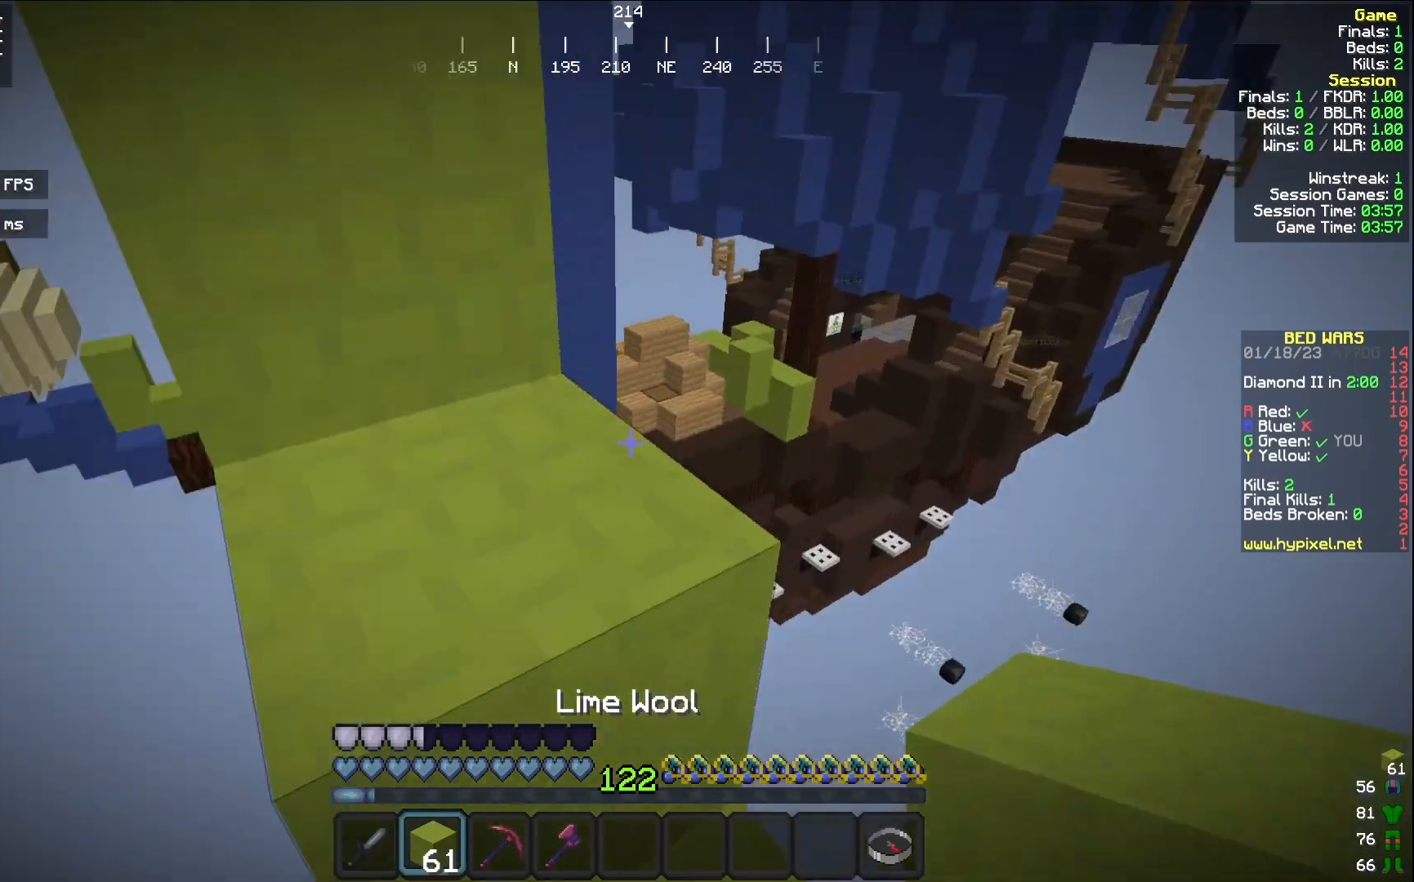
{"keys": ["w"], "mouse": [], "events": [[150, "w", "down"]]}
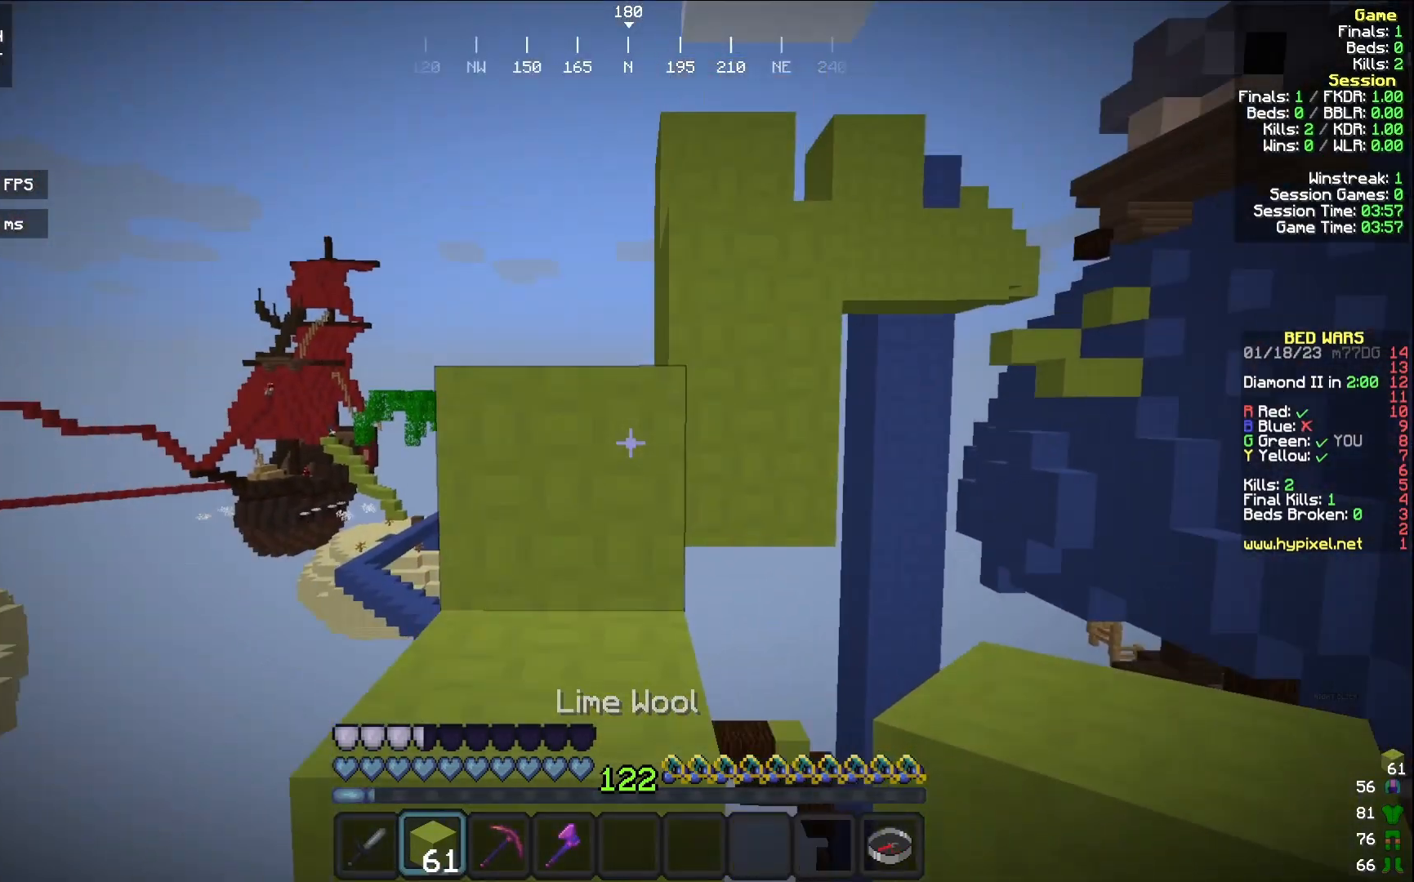
{"keys": ["w"], "mouse": [], "events": [[50, "a", "down"], [183, "a", "up"]]}
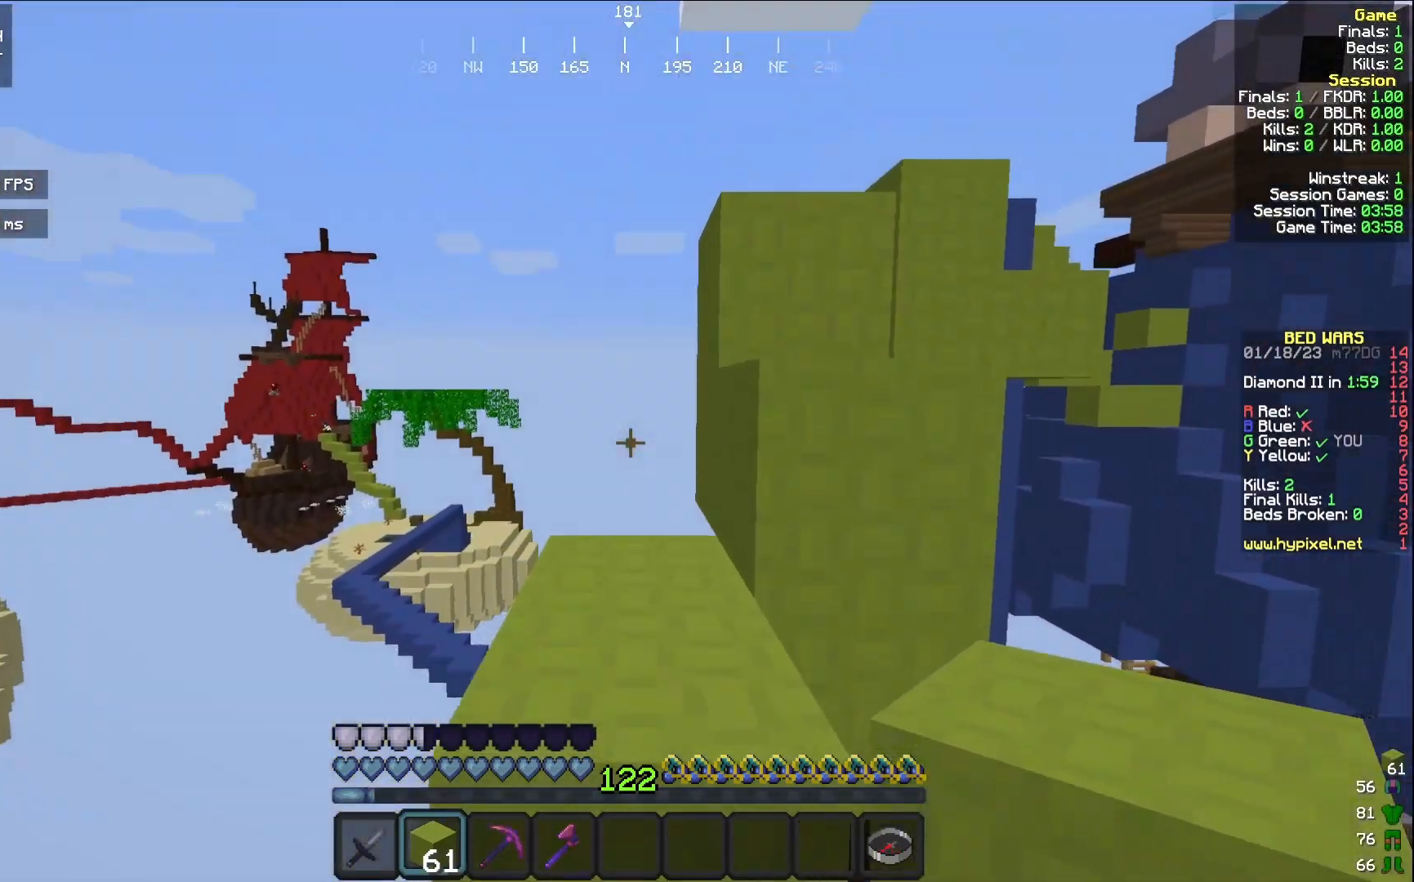
{"keys": [], "mouse": [], "events": [[367, "w", "up"]]}
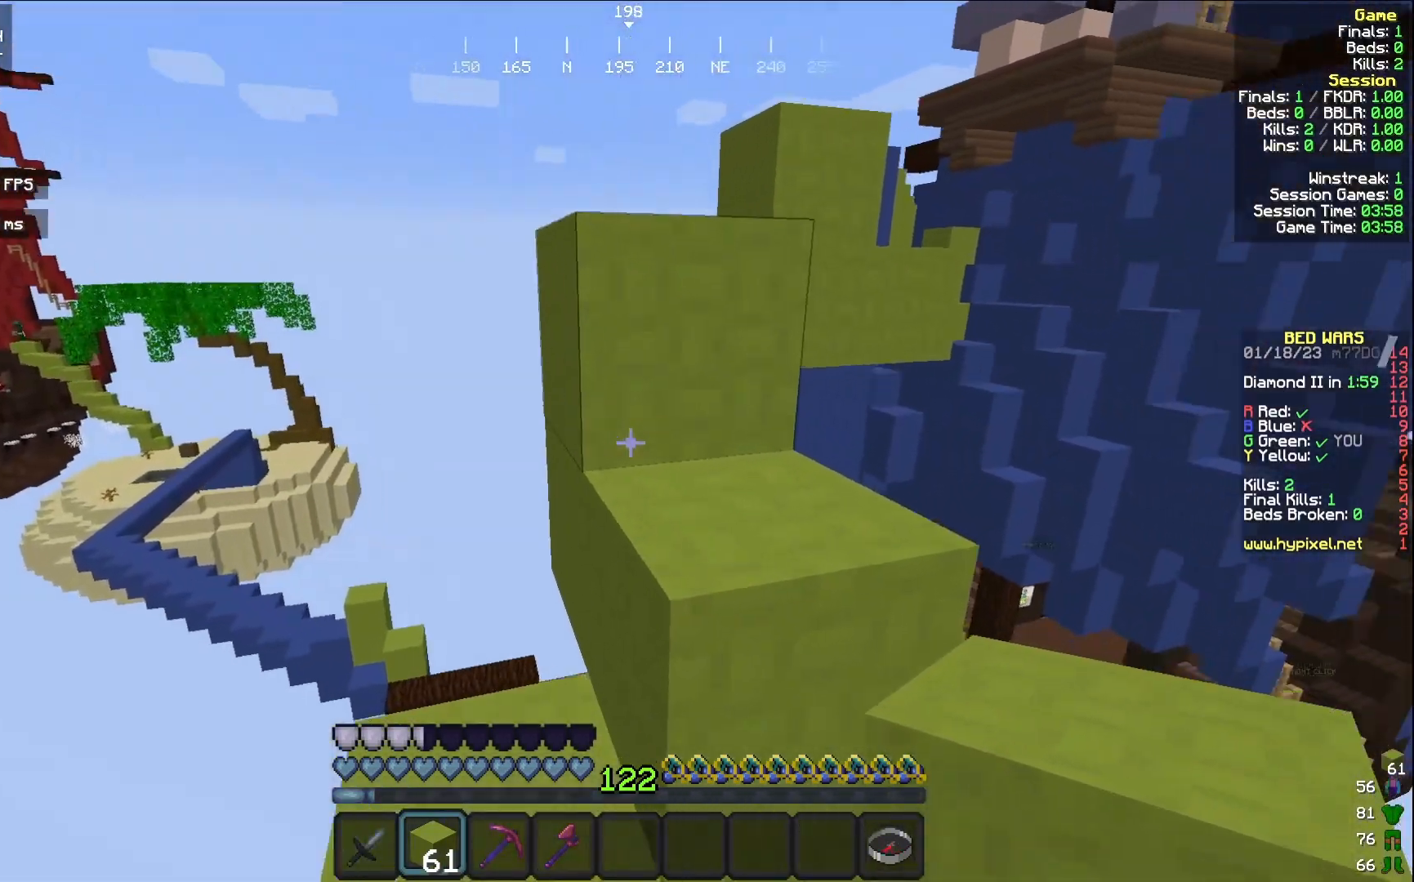
{"keys": ["w"], "mouse": [], "events": [[33, "w", "down"]]}
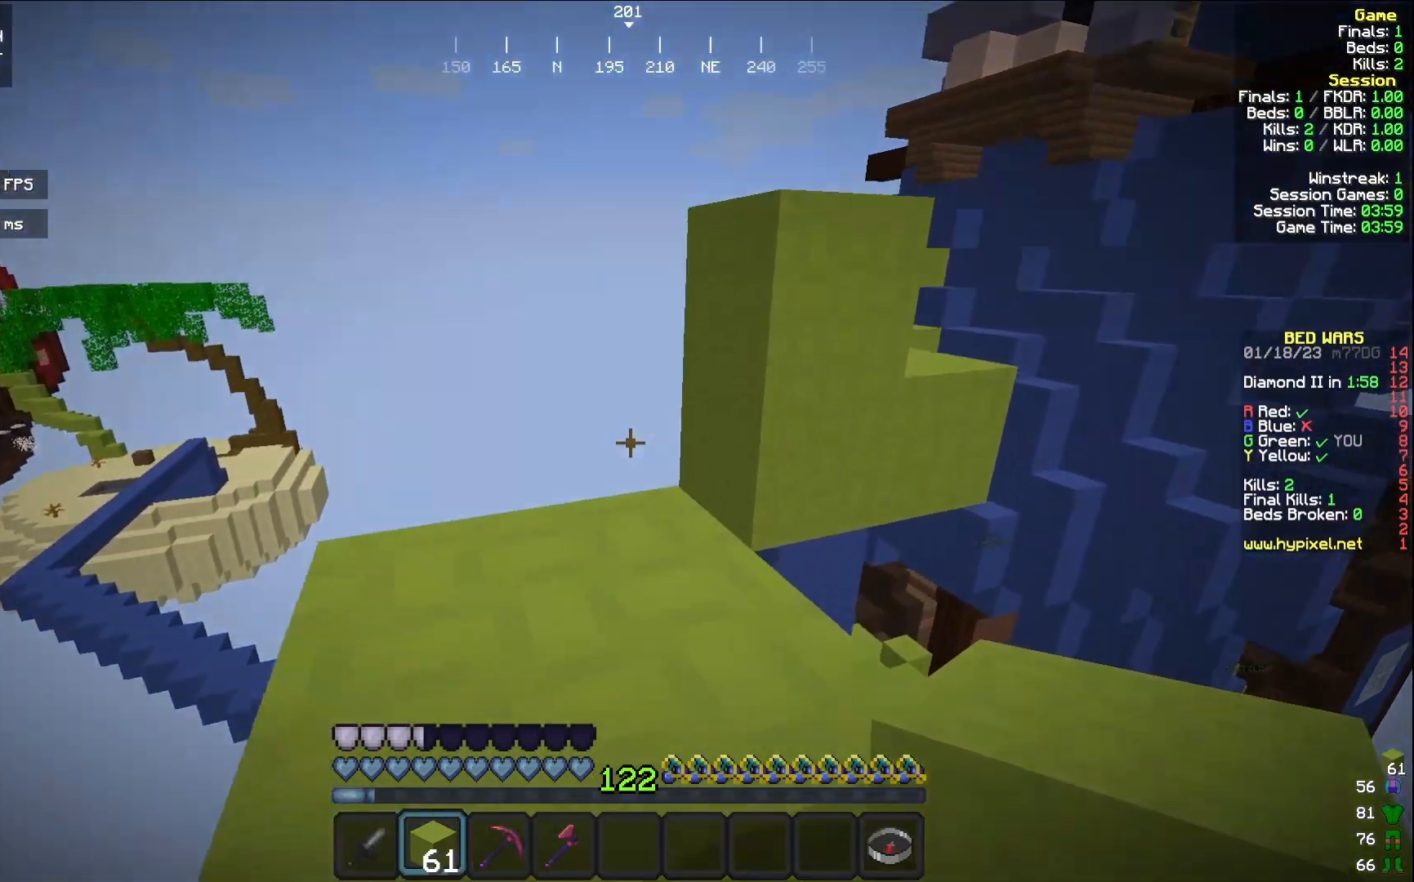
{"keys": ["w"], "mouse": [], "events": [[33, "a", "down"], [217, "mouse_right", "down"], [333, "a", "up"], [333, "mouse_right", "up"]]}
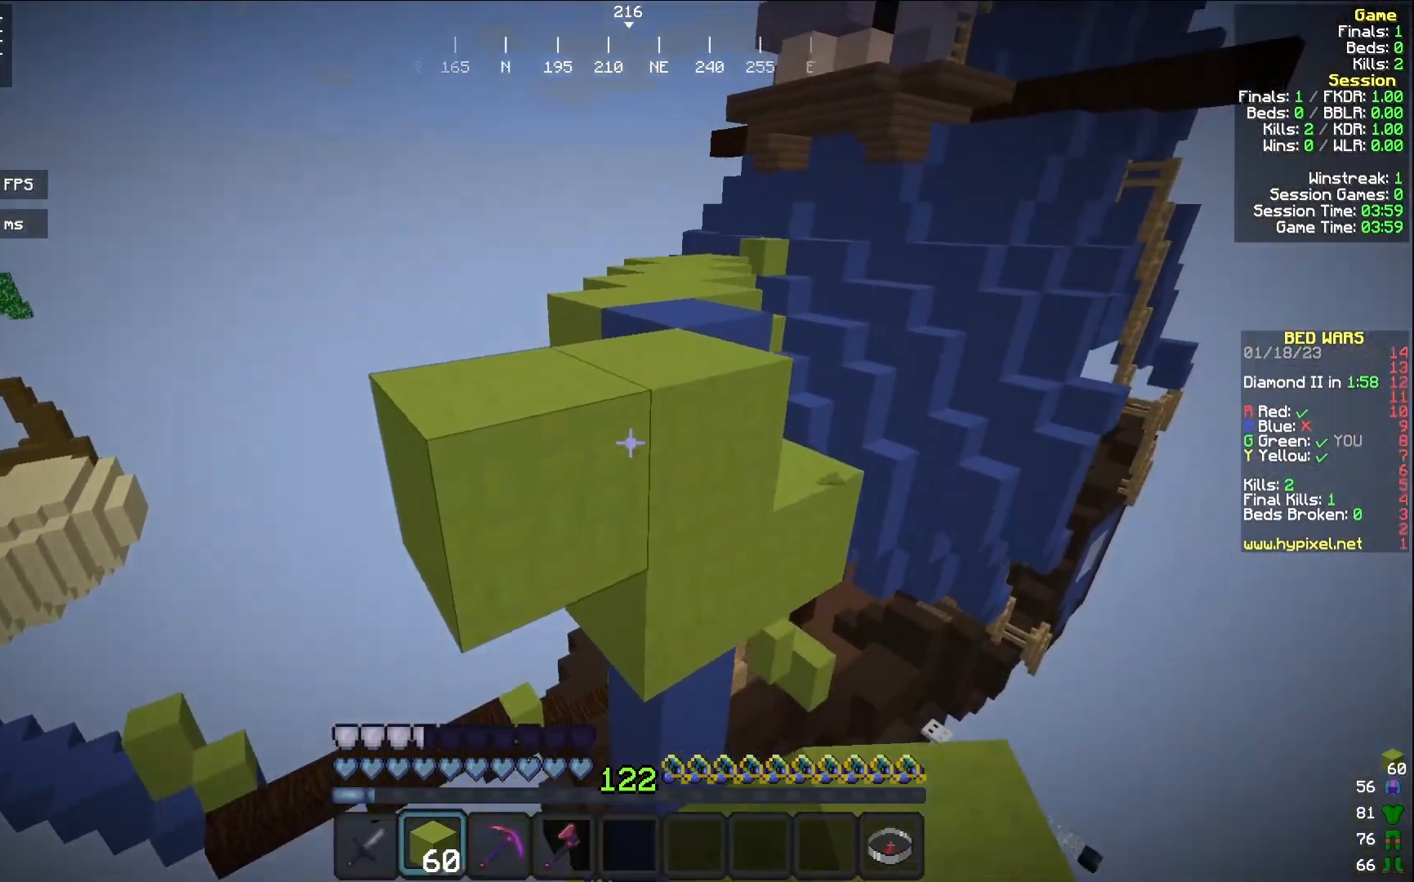
{"keys": ["w"], "mouse": [], "events": [[417, "mouse_left", "down"], [483, "mouse_left", "up"]]}
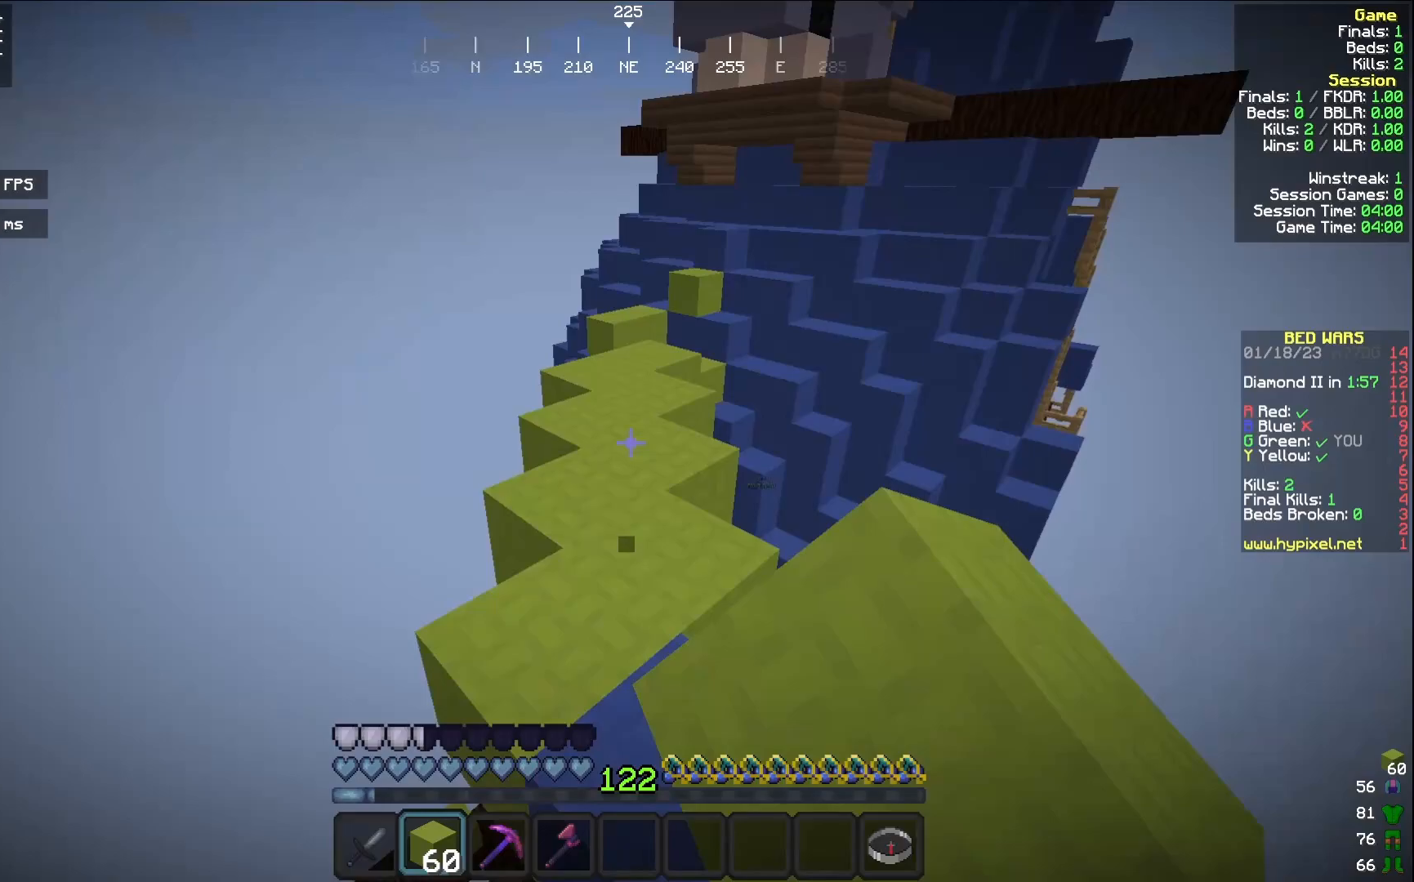
{"keys": ["w"], "mouse": [], "events": [[333, "mouse_left", "down"], [450, "mouse_left", "up"]]}
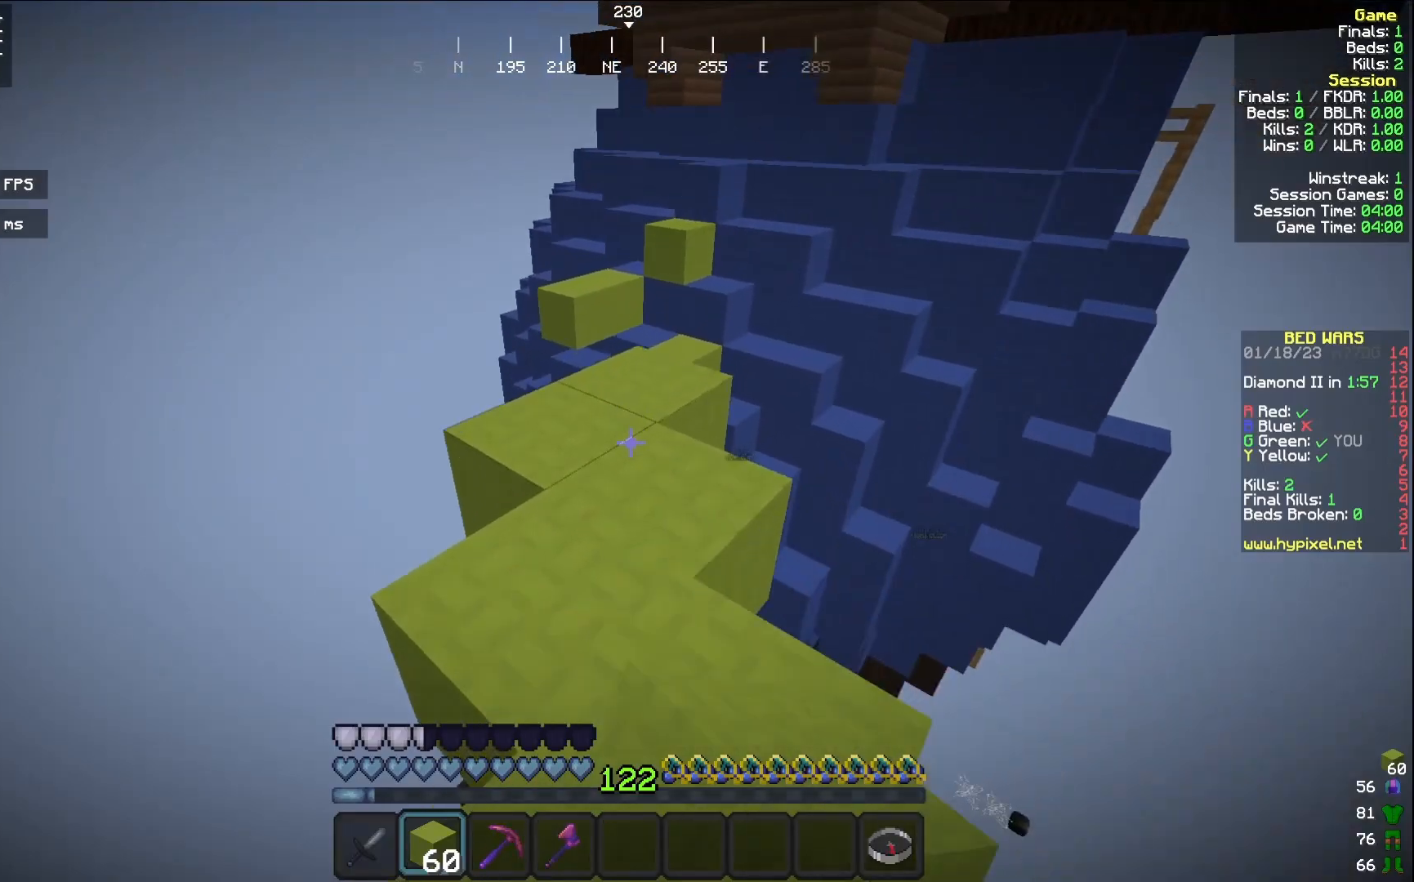
{"keys": ["w"], "mouse": [], "events": [[150, "d", "down"], [317, "d", "up"]]}
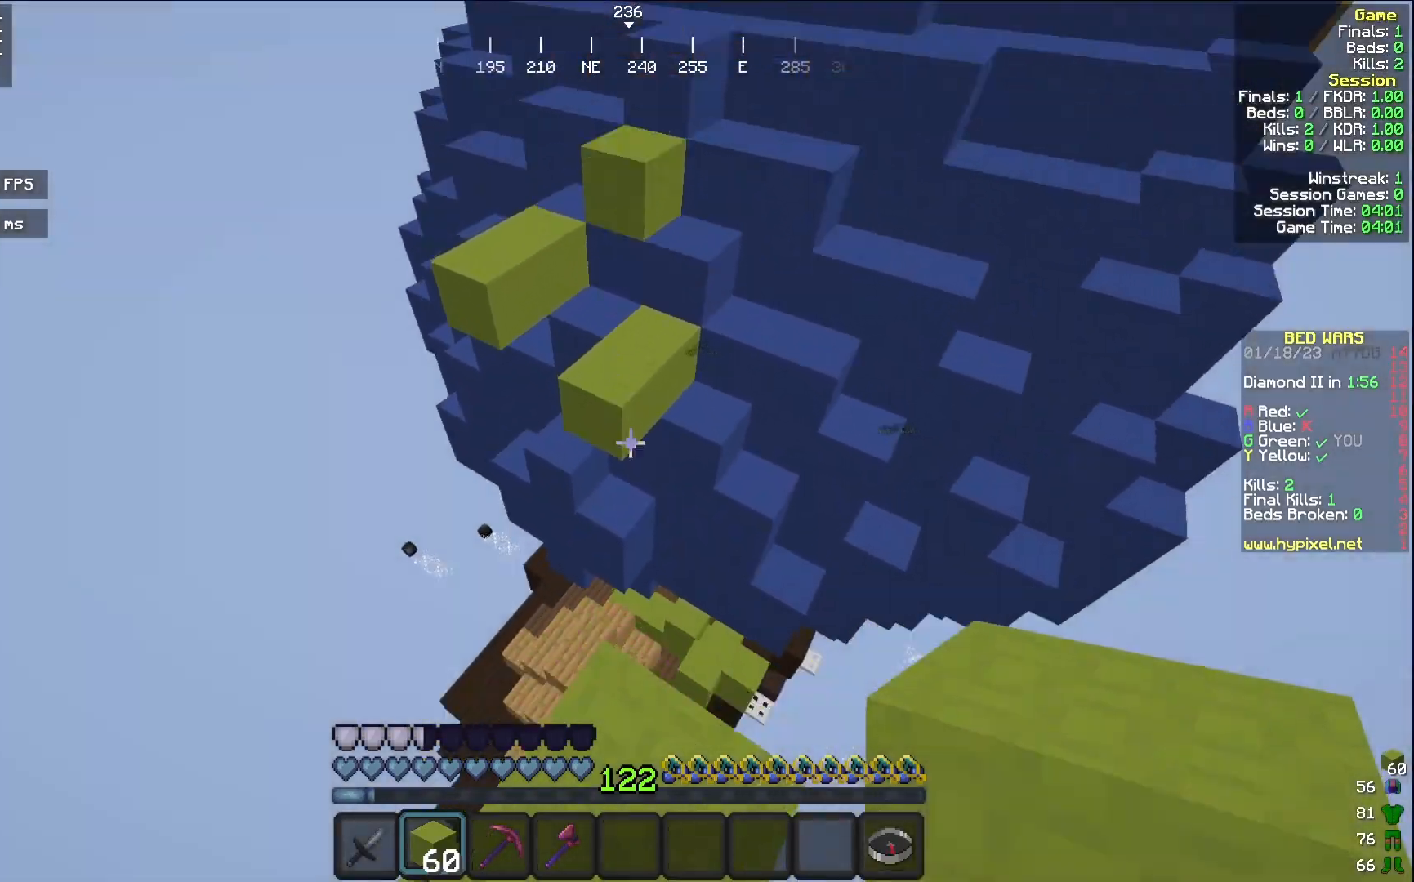
{"keys": [], "mouse": [], "events": [[367, "w", "up"]]}
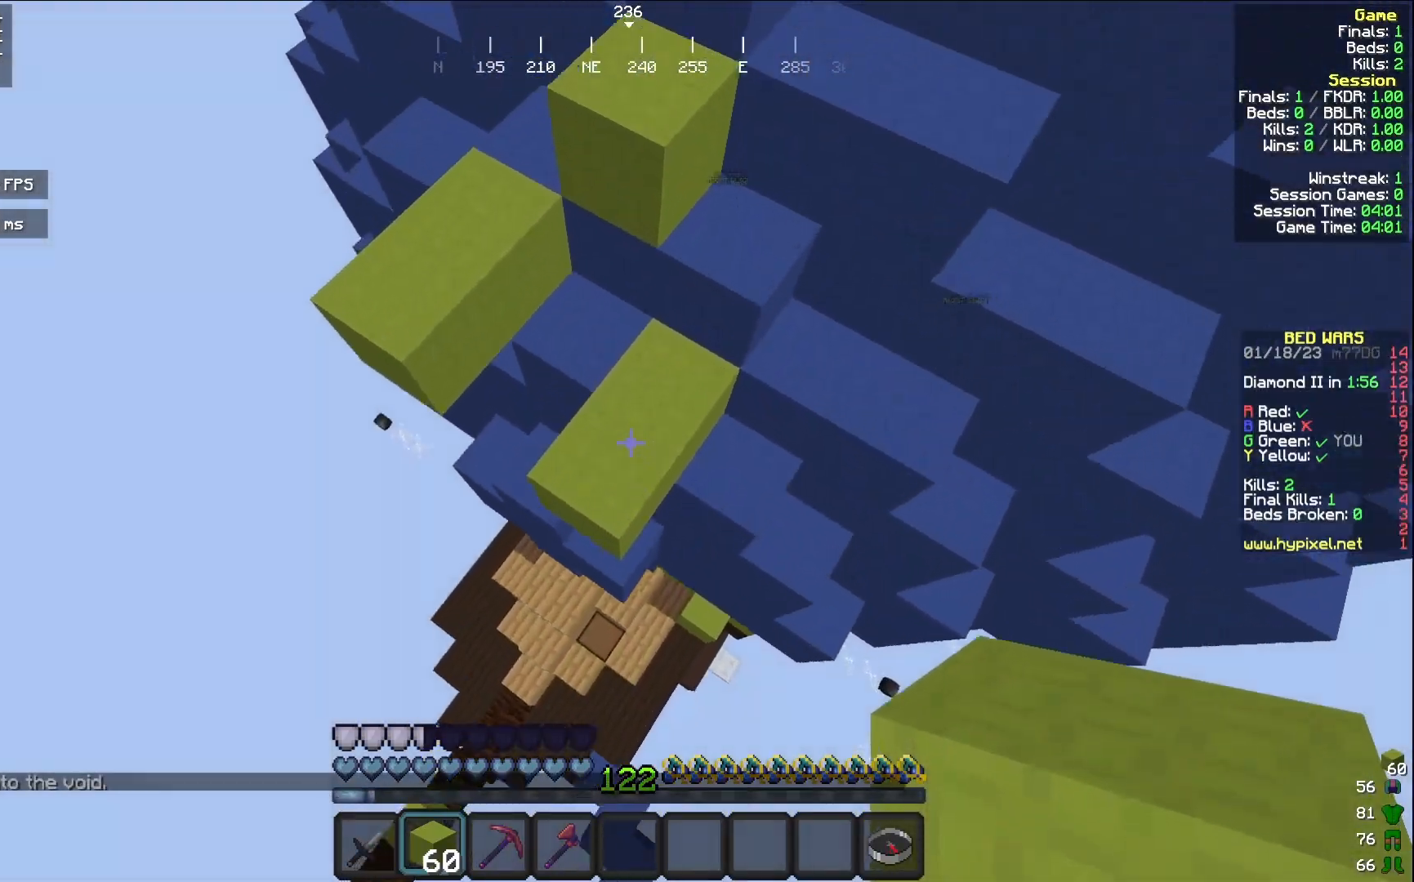
{"keys": ["s"], "mouse": [], "events": [[50, "a", "down"], [117, "s", "down"], [450, "a", "up"]]}
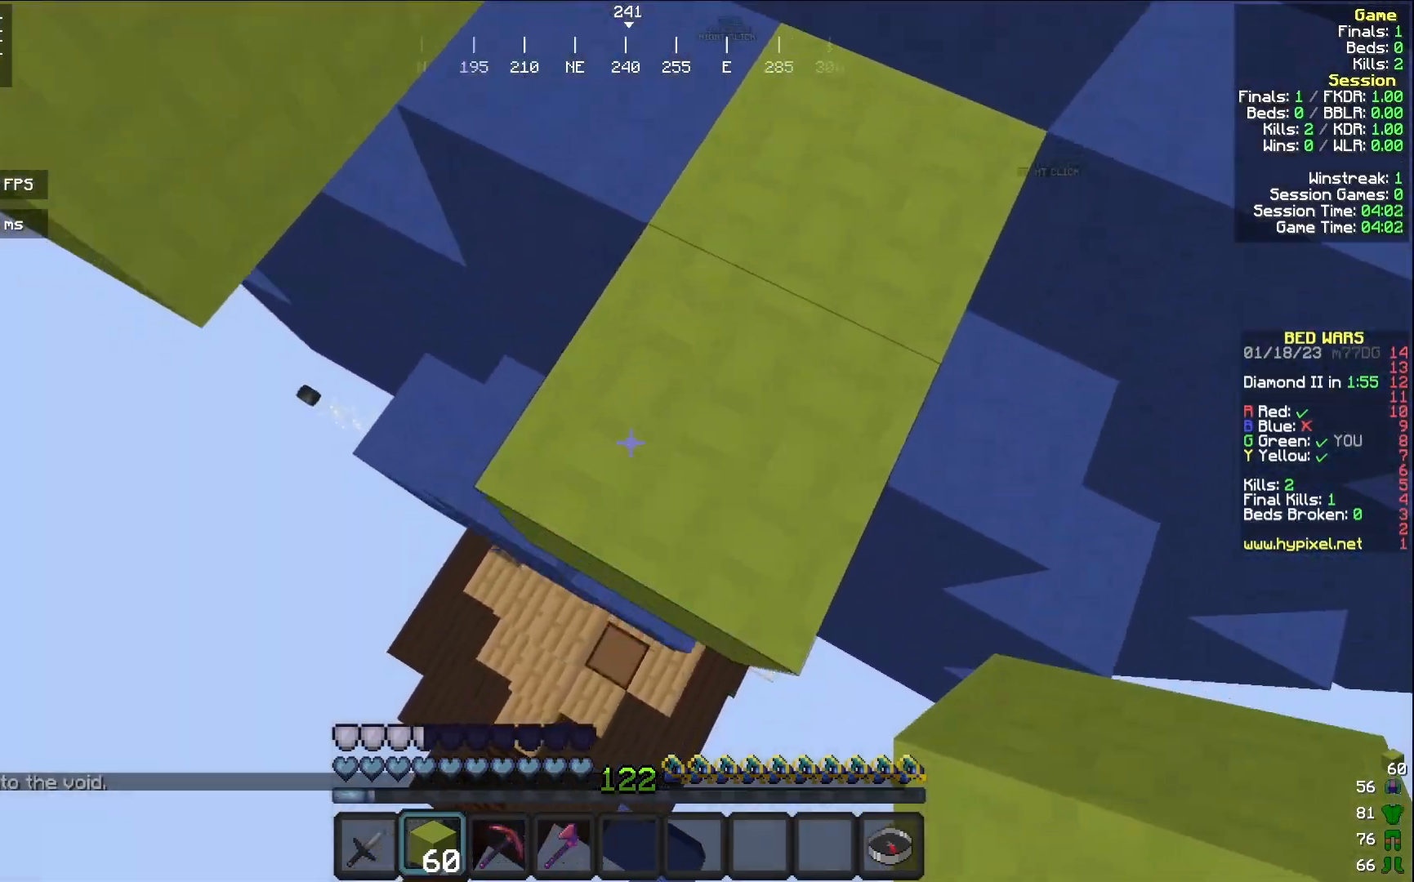
{"keys": ["w"], "mouse": [], "events": [[33, "a", "down"], [83, "s", "up"], [150, "a", "up"], [283, "w", "down"]]}
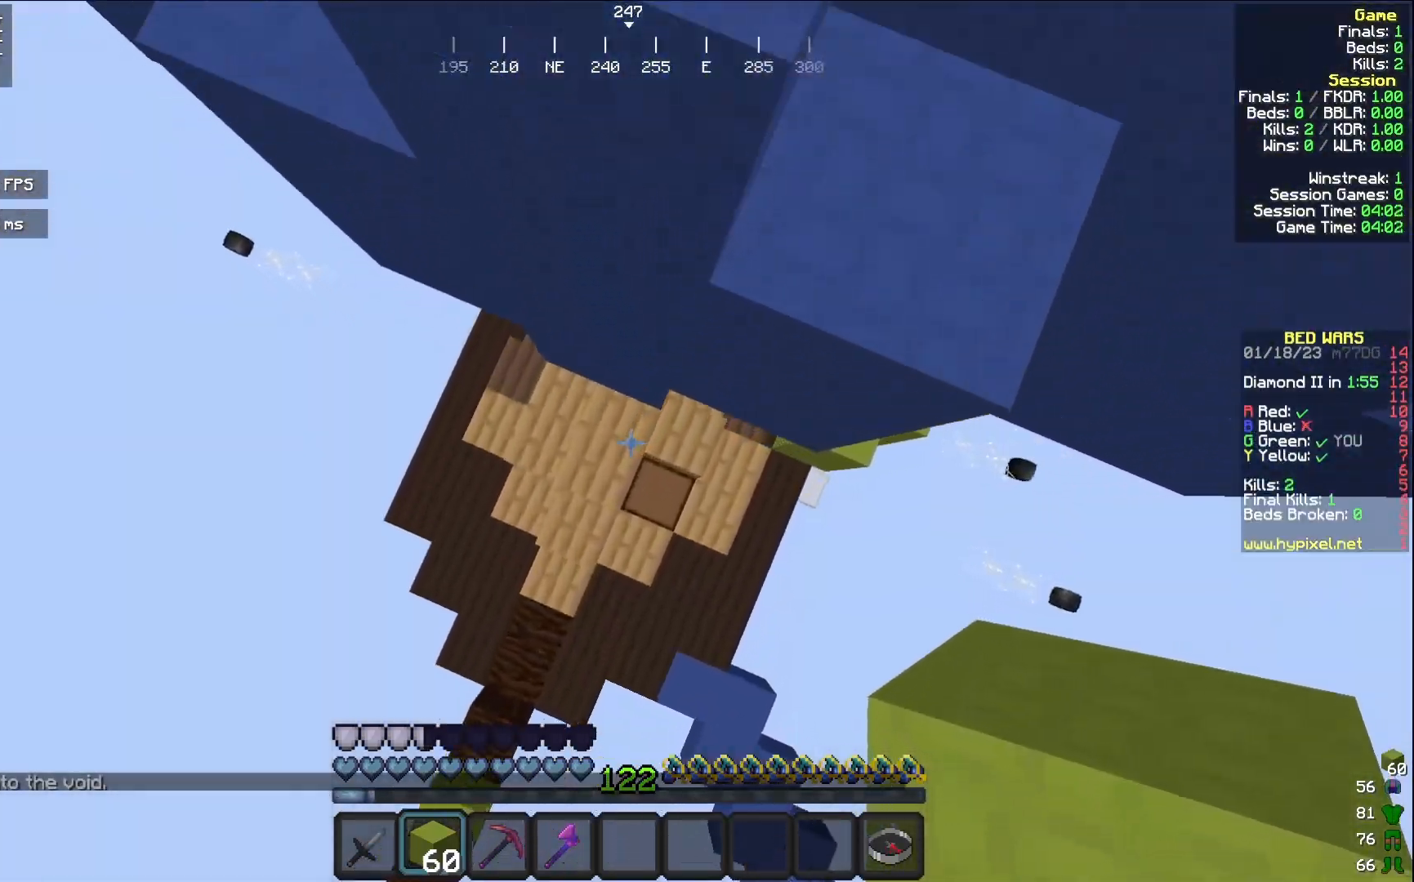
{"keys": ["w"], "mouse": [], "events": [[267, "mouse_right", "down"], [383, "mouse_right", "up"]]}
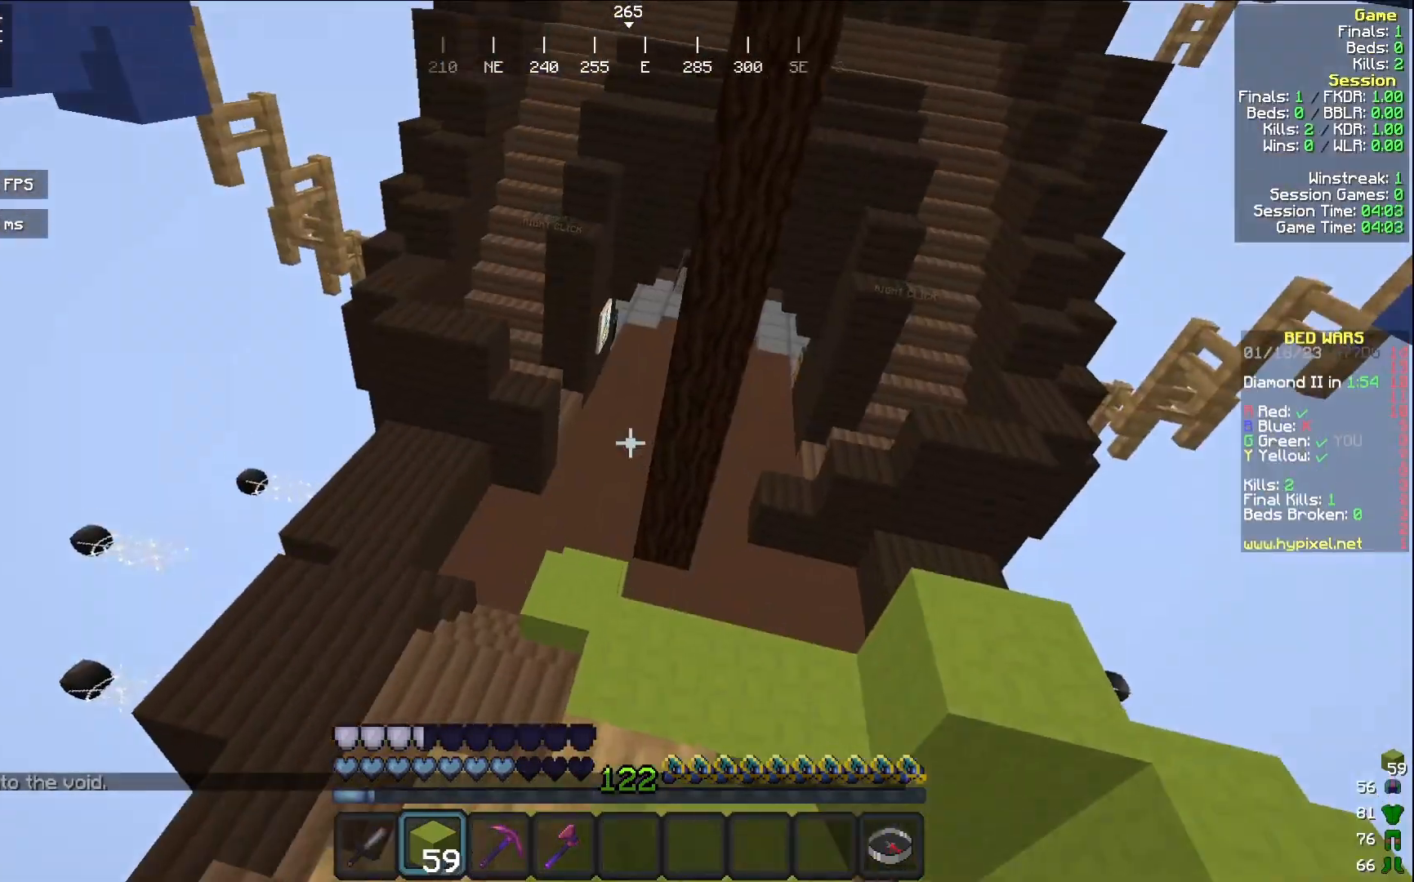
{"keys": ["a", "w"], "mouse": [], "events": [[67, "d", "down"], [200, "d", "up"], [417, "a", "down"]]}
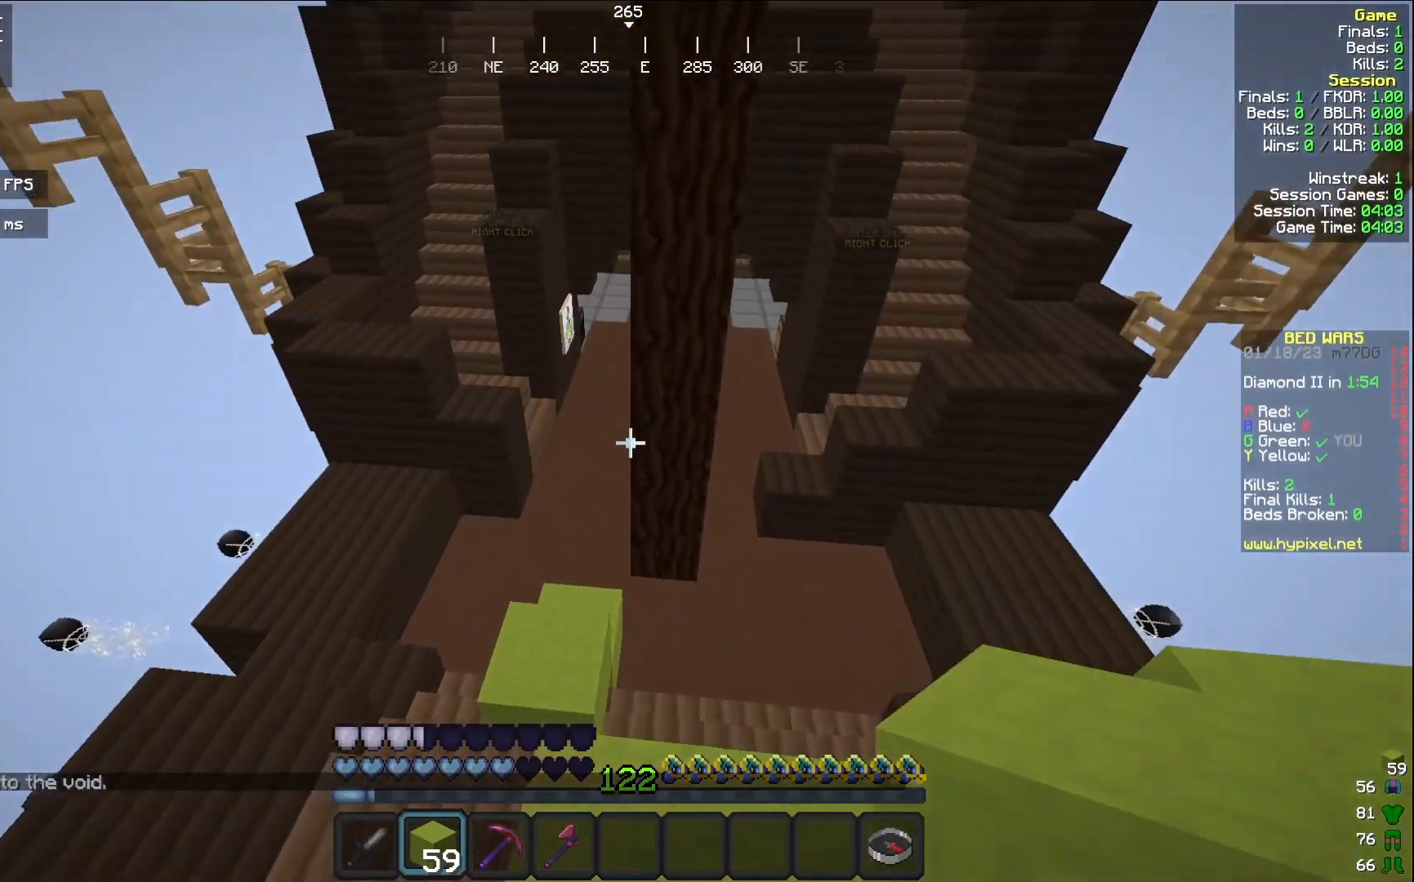
{"keys": ["w"], "mouse": [], "events": [[183, "a", "up"]]}
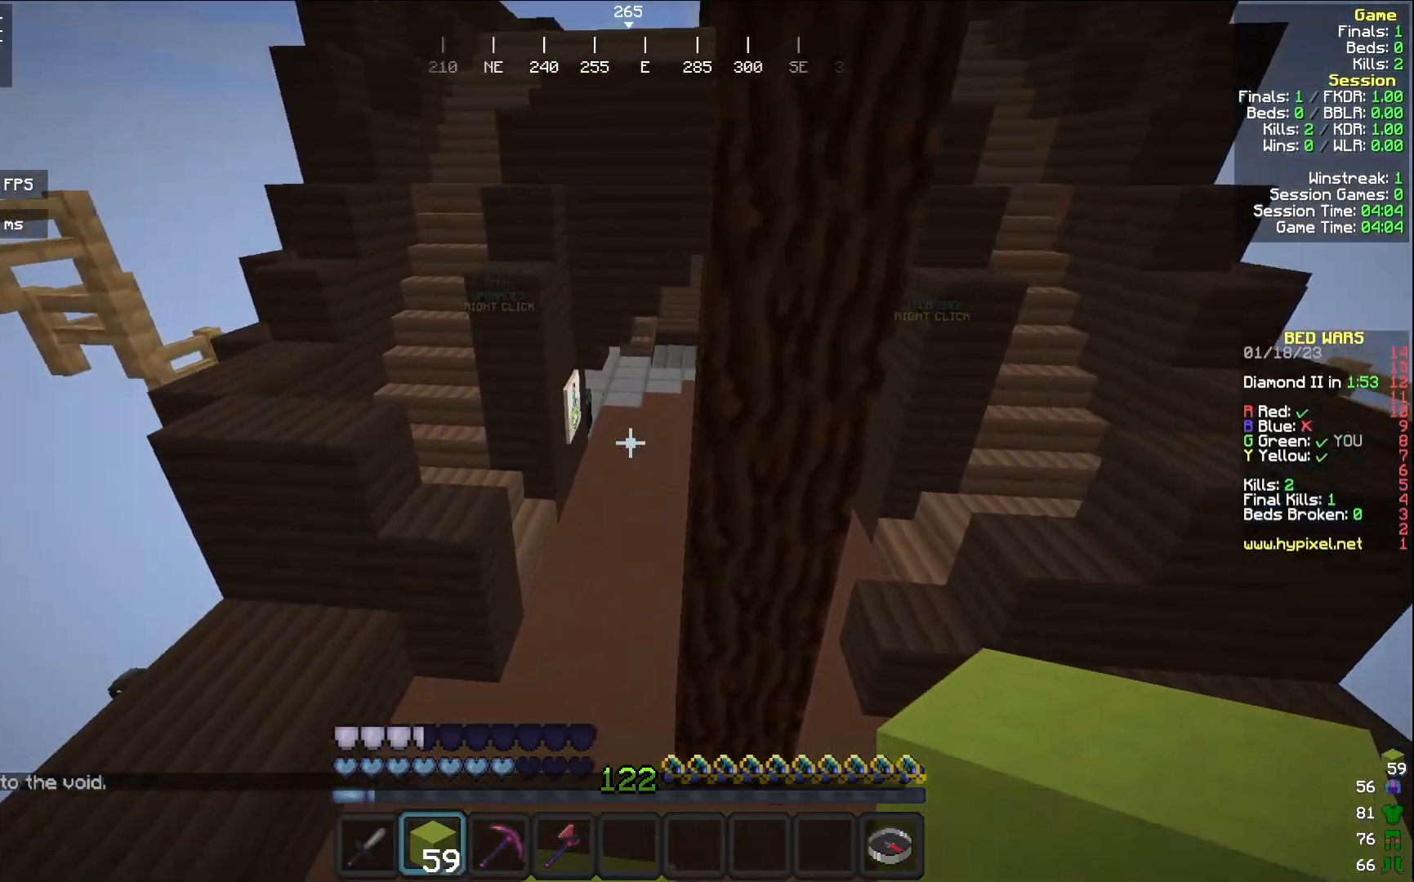
{"keys": ["w"], "mouse": [], "events": [[233, "mouse_left", "down"], [283, "mouse_left", "up"]]}
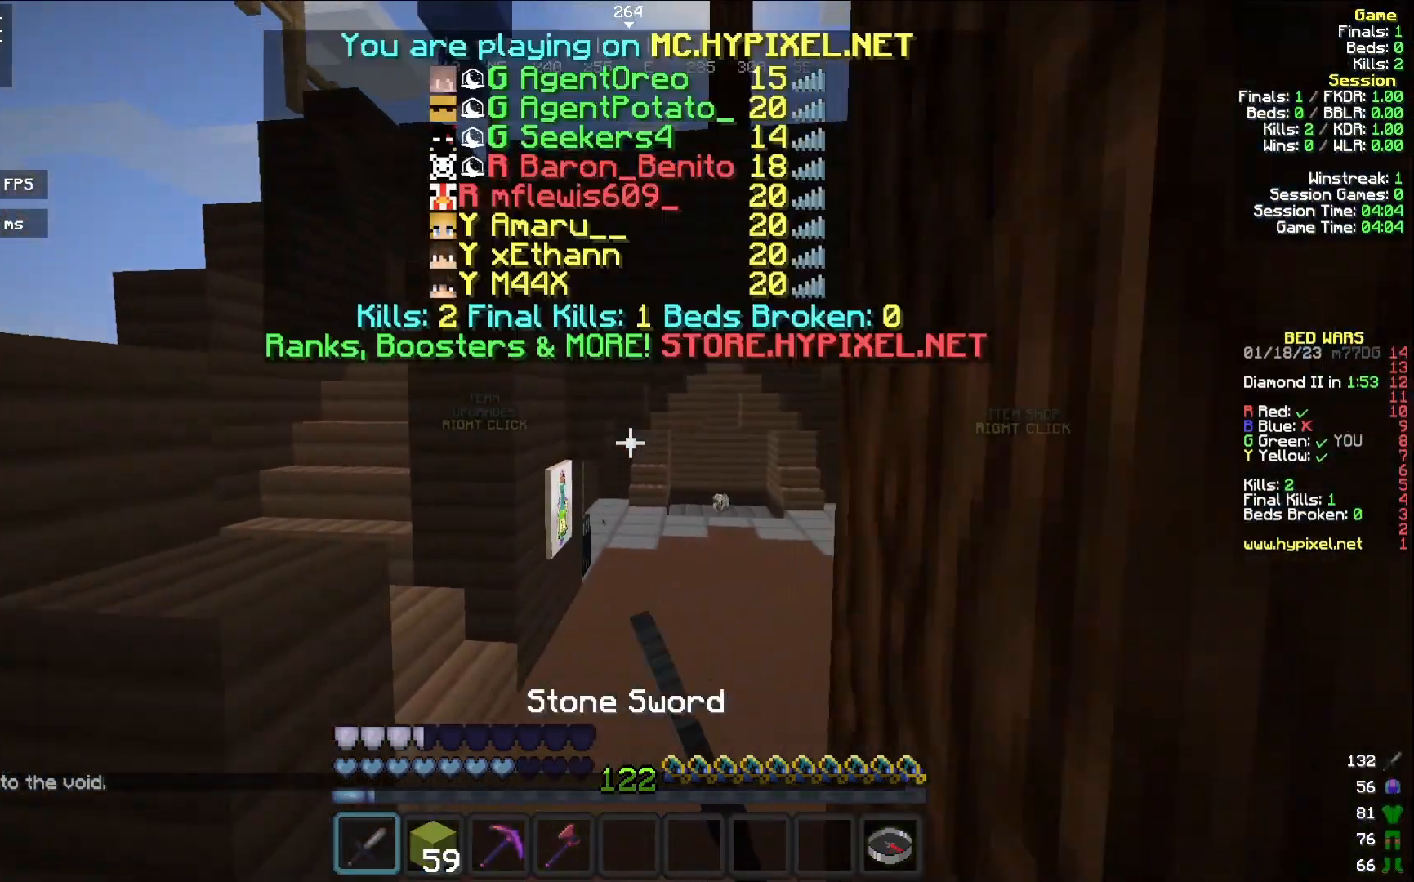
{"keys": ["w"], "mouse": ["left"], "events": [[233, "mouse_left", "down"], [333, "mouse_left", "up"], [417, "mouse_left", "down"]]}
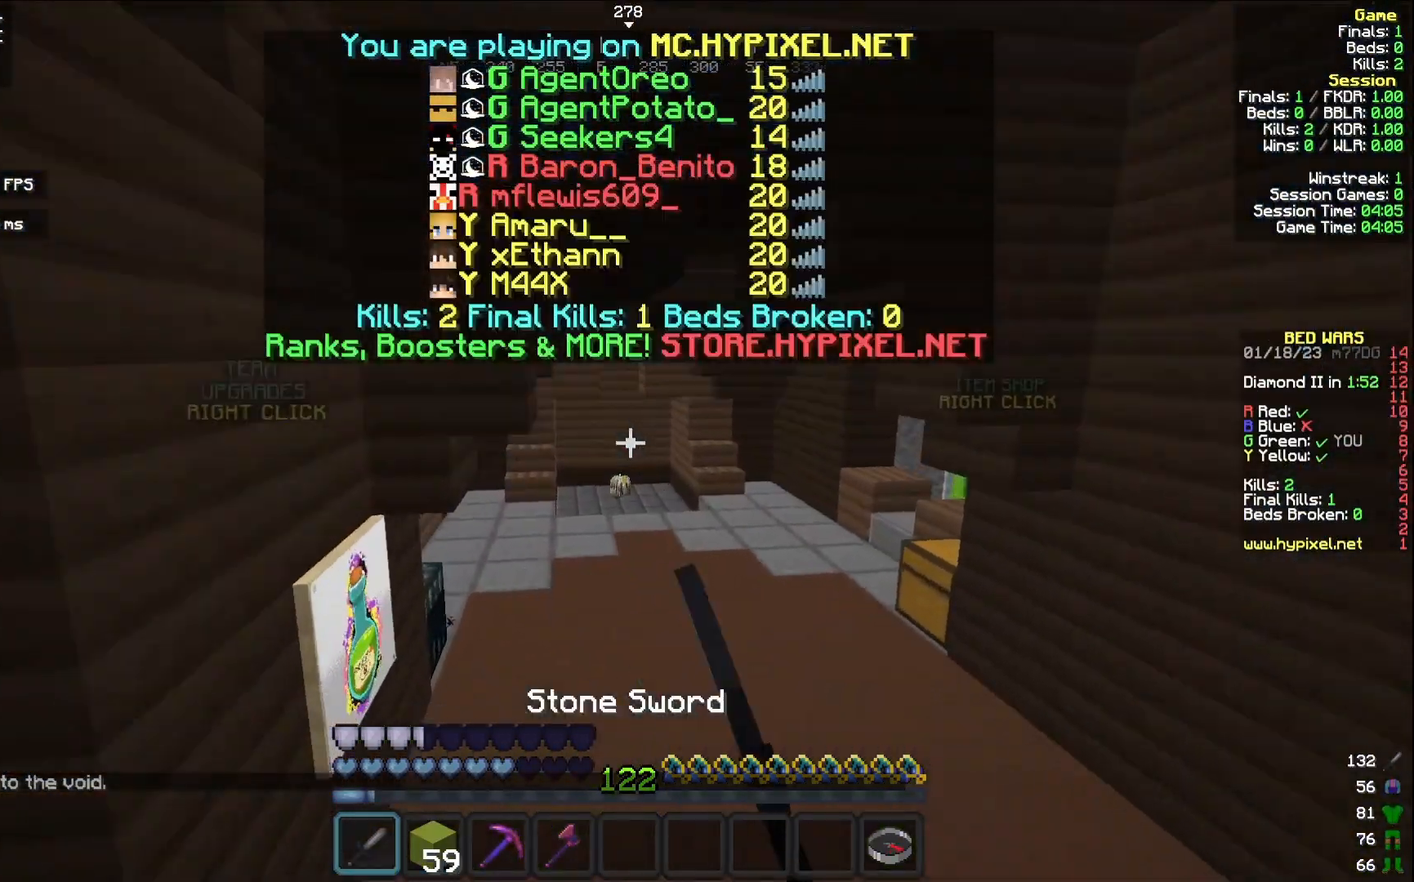
{"keys": ["w"], "mouse": ["left"], "events": [[17, "mouse_left", "up"], [67, "d", "down"], [183, "d", "up"], [500, "mouse_left", "down"]]}
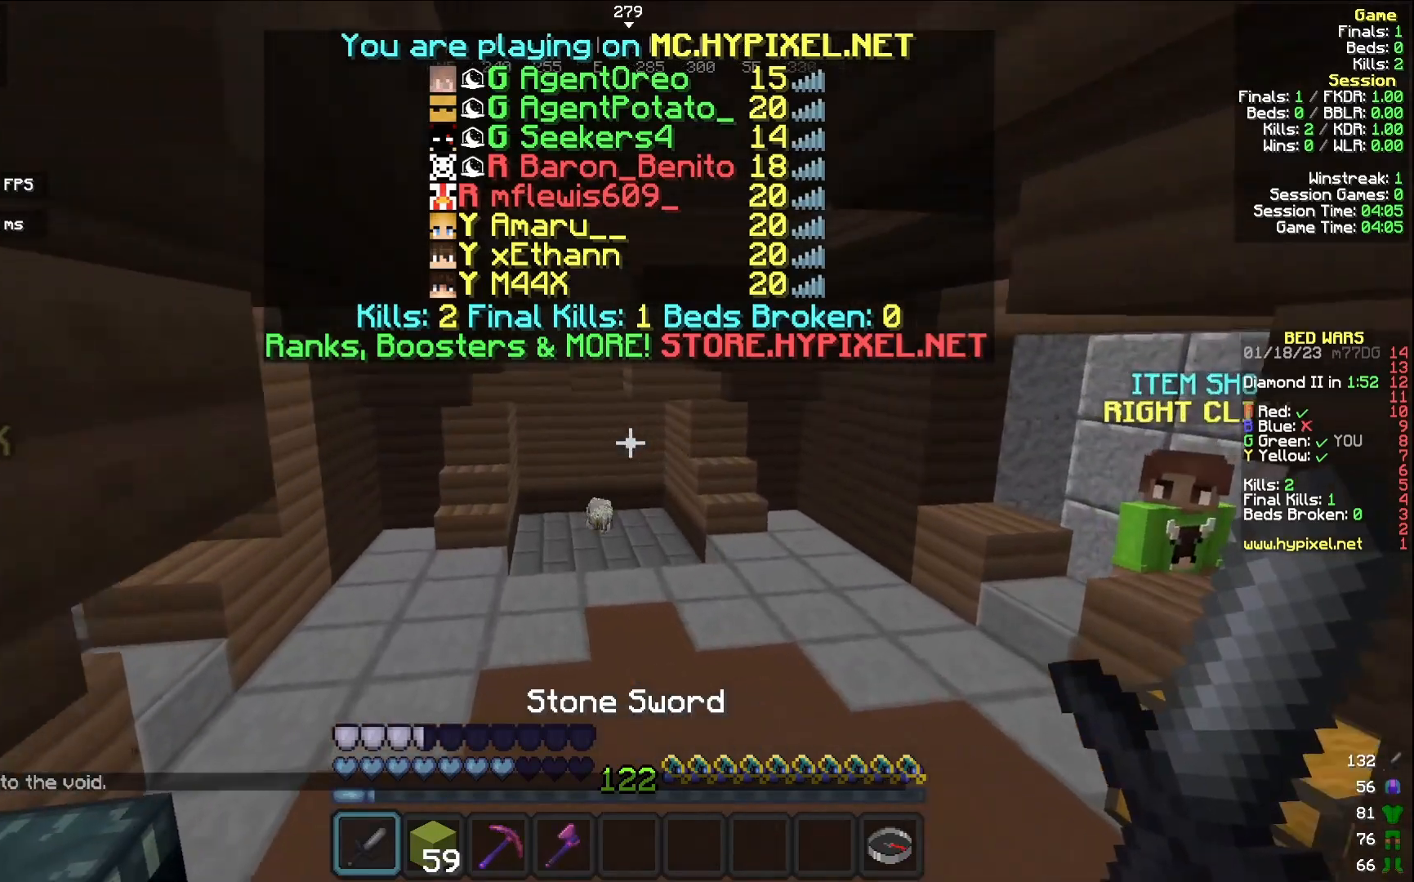
{"keys": ["w"], "mouse": [], "events": [[100, "mouse_left", "up"], [200, "mouse_left", "down"], [333, "mouse_left", "up"]]}
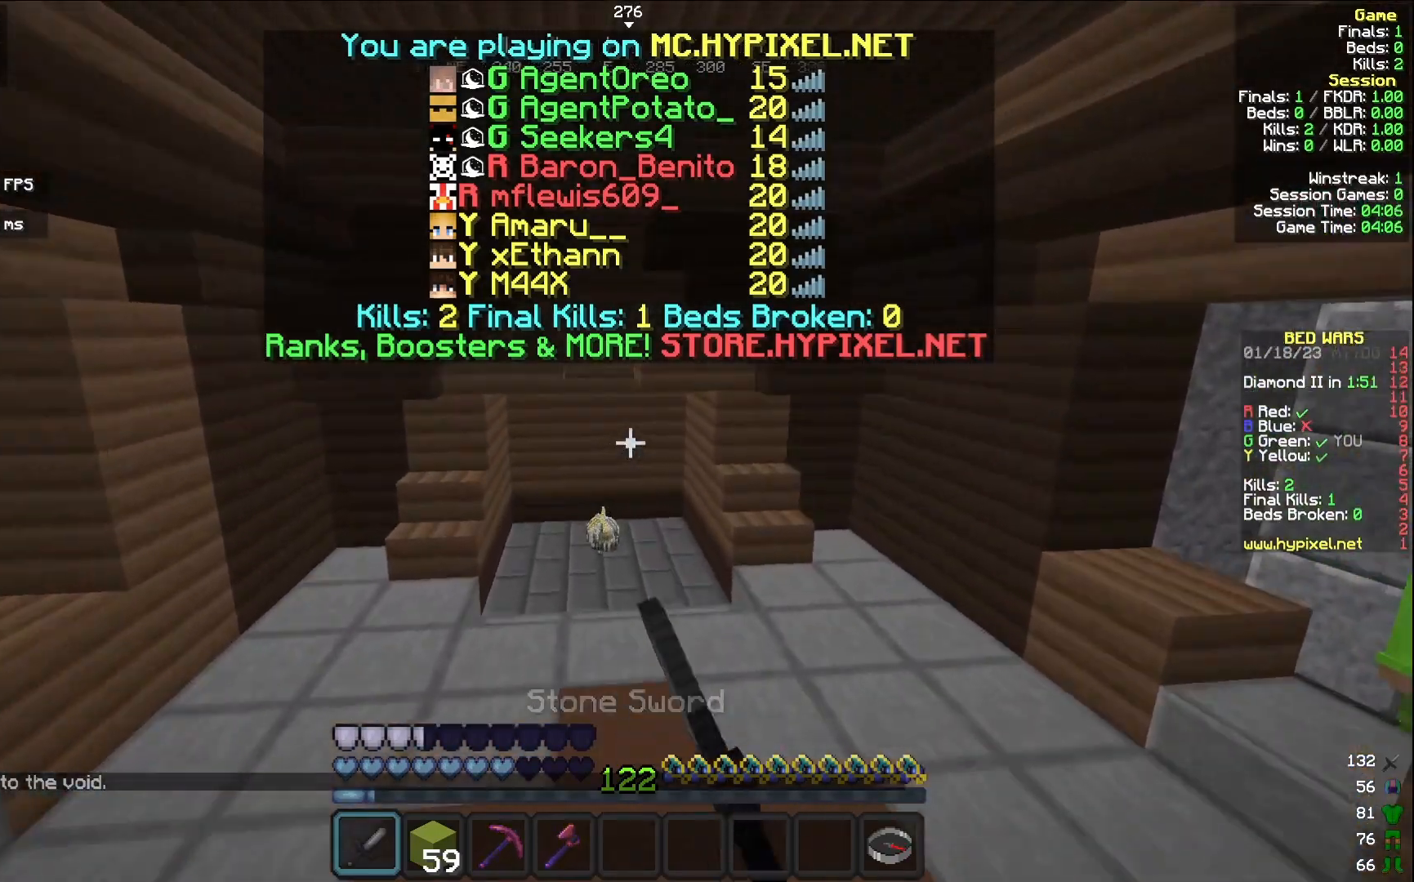
{"keys": ["w"], "mouse": [], "events": []}
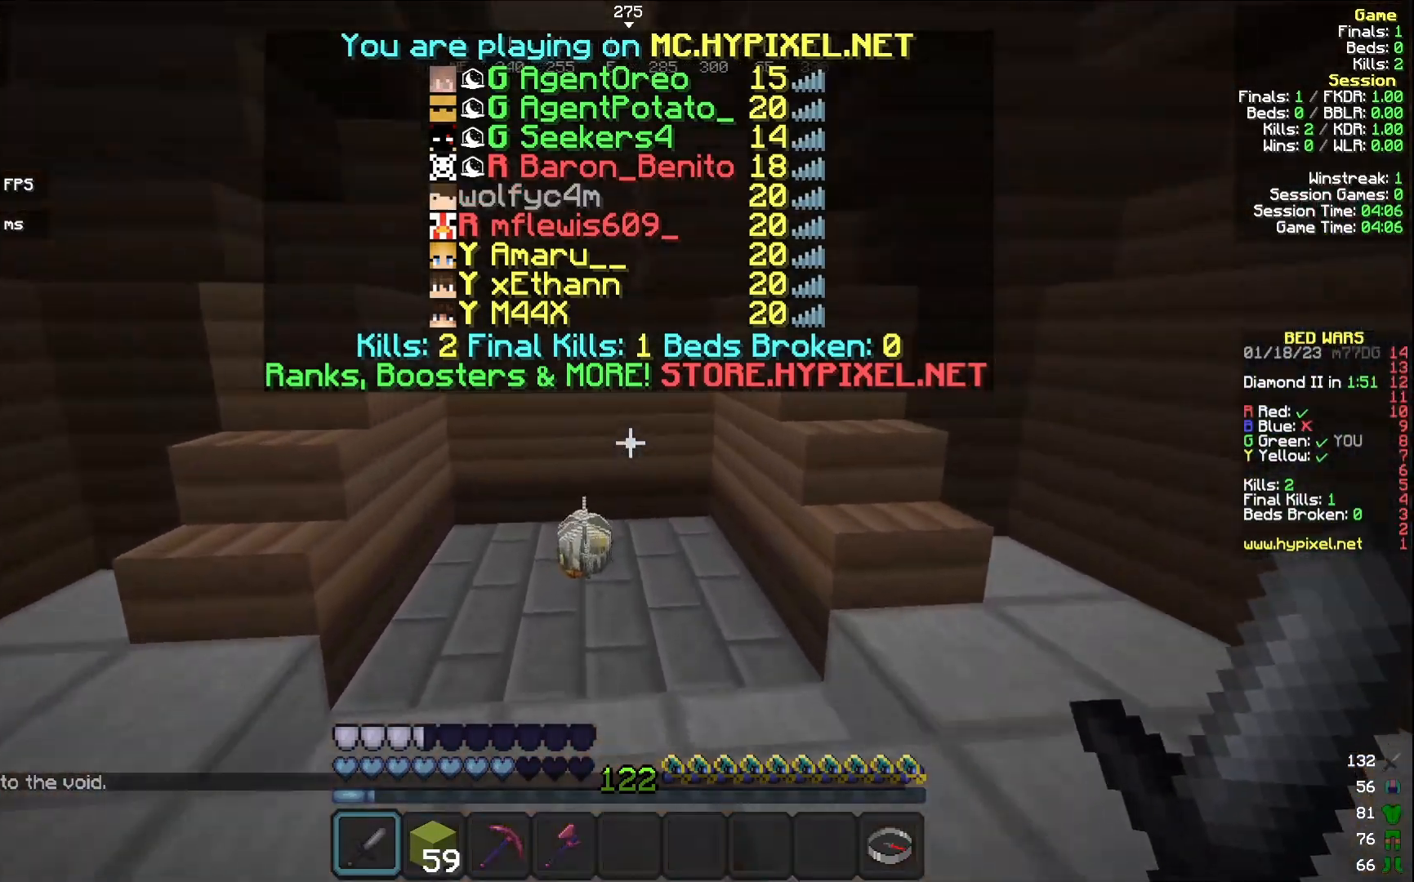
{"keys": ["w"], "mouse": [], "events": []}
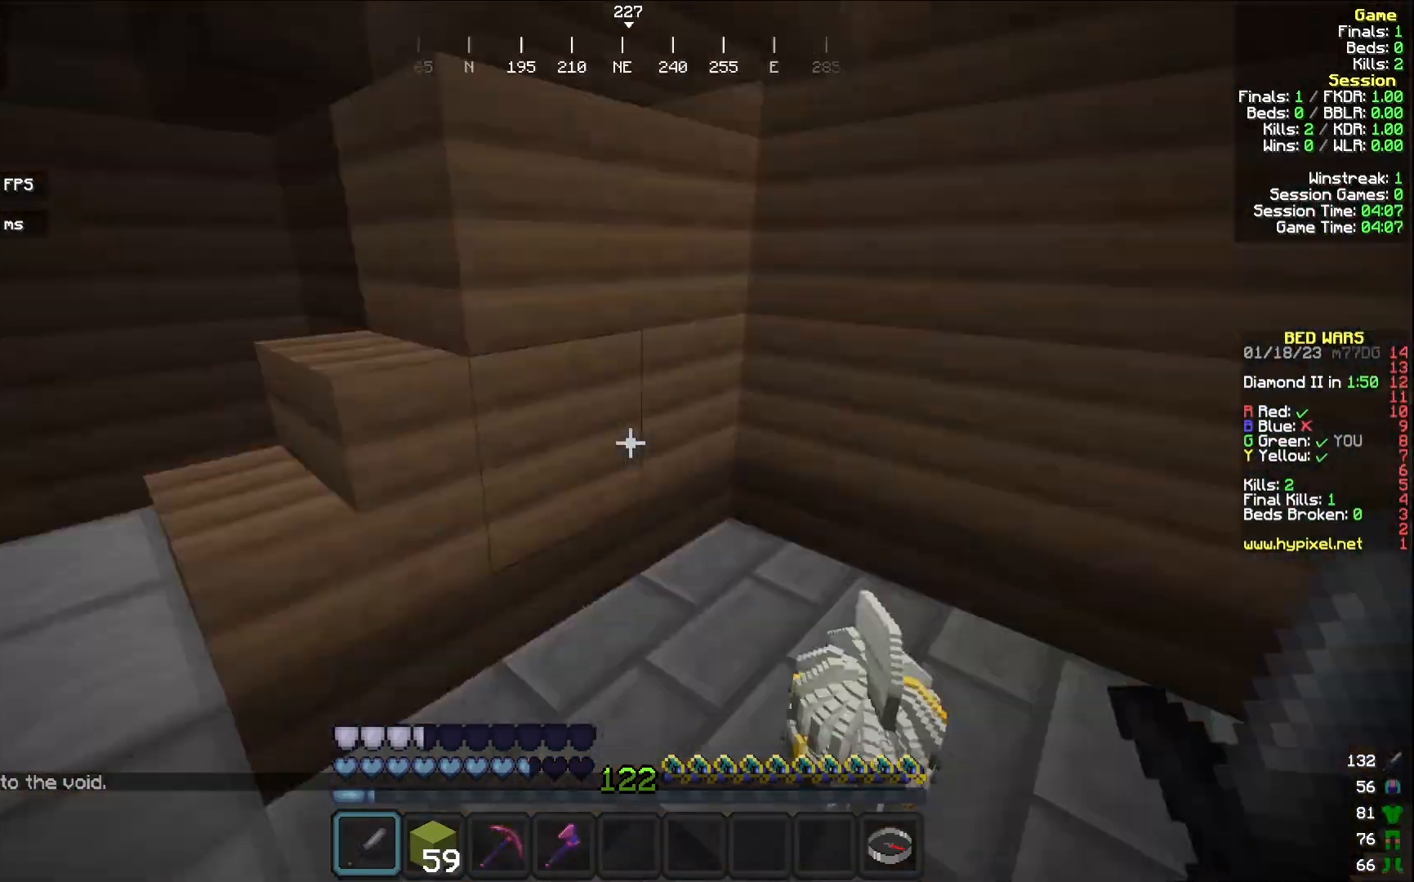
{"keys": ["w"], "mouse": [], "events": [[33, "a", "down"], [450, "a", "up"]]}
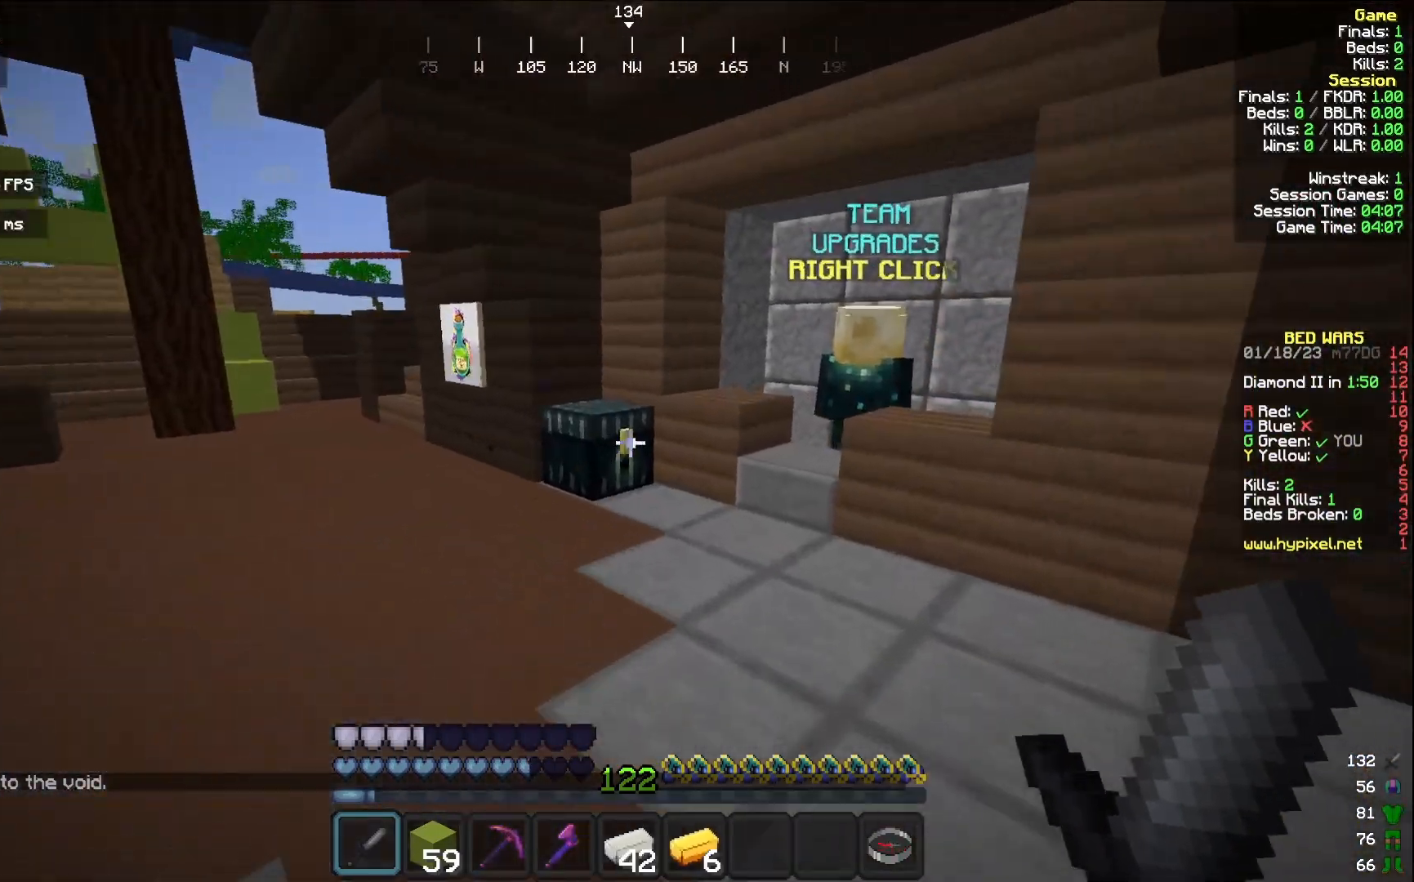
{"keys": [], "mouse": [], "events": [[233, "mouse_right", "down"], [350, "mouse_right", "up"], [367, "w", "up"]]}
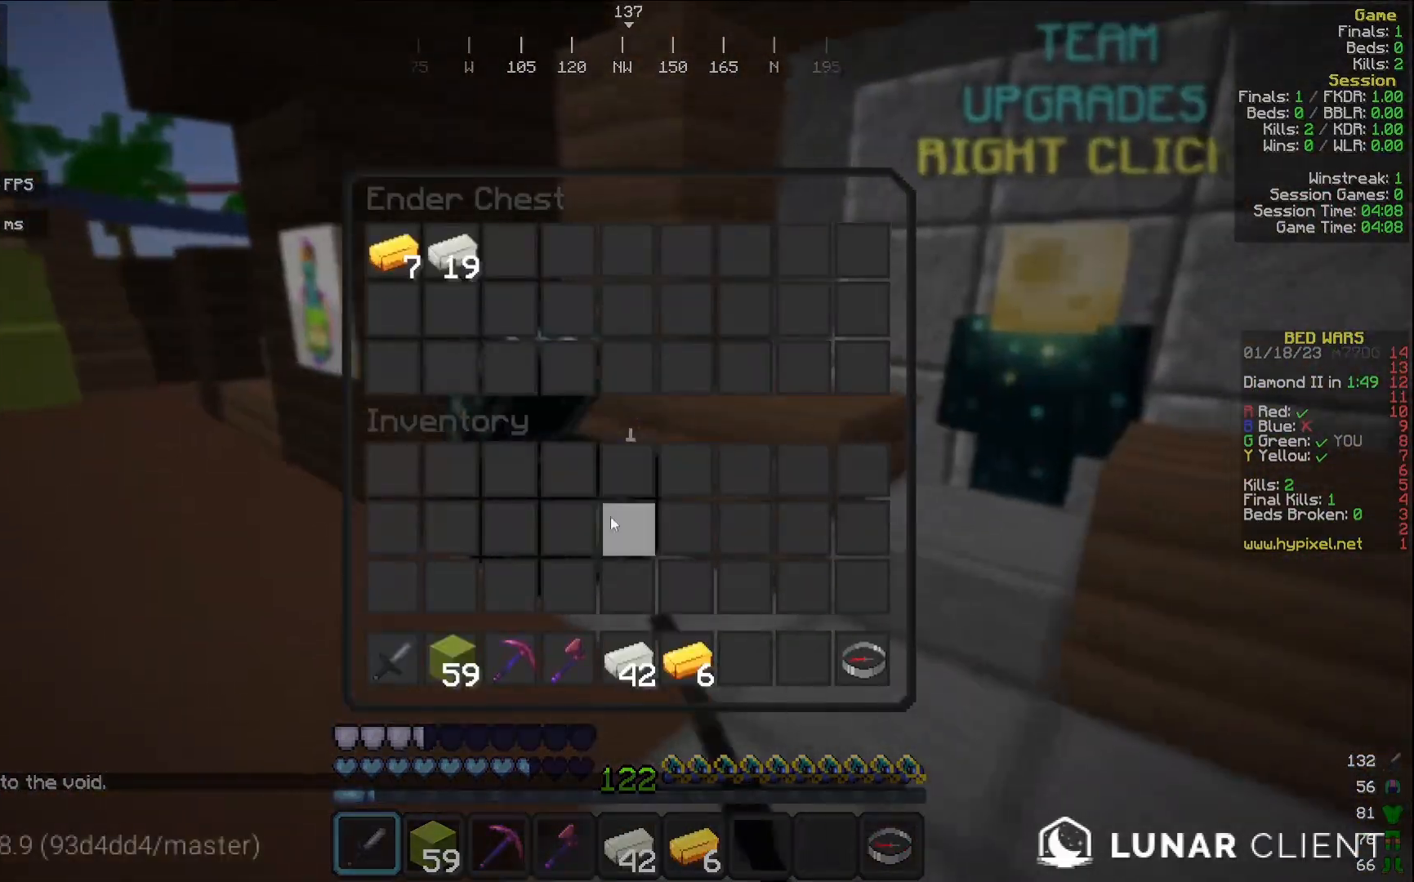
{"keys": [], "mouse": [], "events": []}